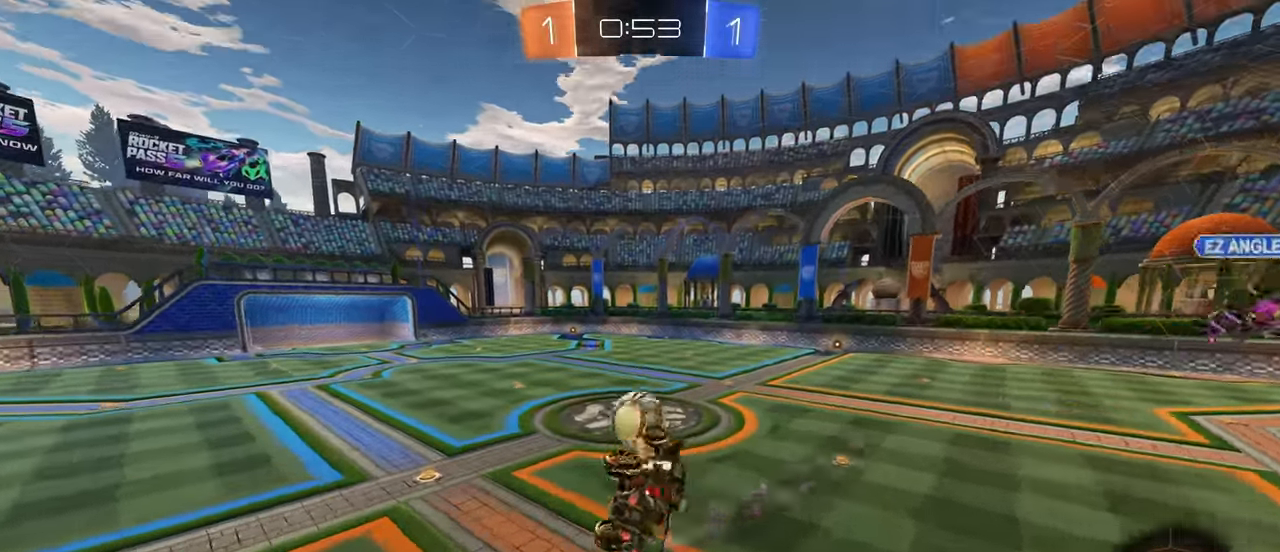
Gameplay with keyboard and mouse; each line is a JSON object with the keys and mouse buttons held at the frame after it. "events" lists presses ("down") and releases ("up") of "a", "ctrl", "d", "e", "f", "q", "r", "s", "shift", "space", "tab", "w", "mouse_left", "mouse_wheel", "mouse_right", "mouse_mb4" and "mouse_mb5" between this image and that frame as [ms after this image, input, new state], when the widget could be followed in between. "mouse_left", "mouse_wheel", "mouse_right", "mouse_mb4", "mouse_mb5" = the "left", "wheel", "right", "mb4", "mb5" buttons of the "mouse" list. No other keys are recorded. "wheel" means that the mouse wheel is clicked or scrolled. Mouse movement is not recorded.
{"keys": ["w"], "mouse": [], "events": [[83, "shift", "up"], [266, "a", "up"], [317, "w", "down"]]}
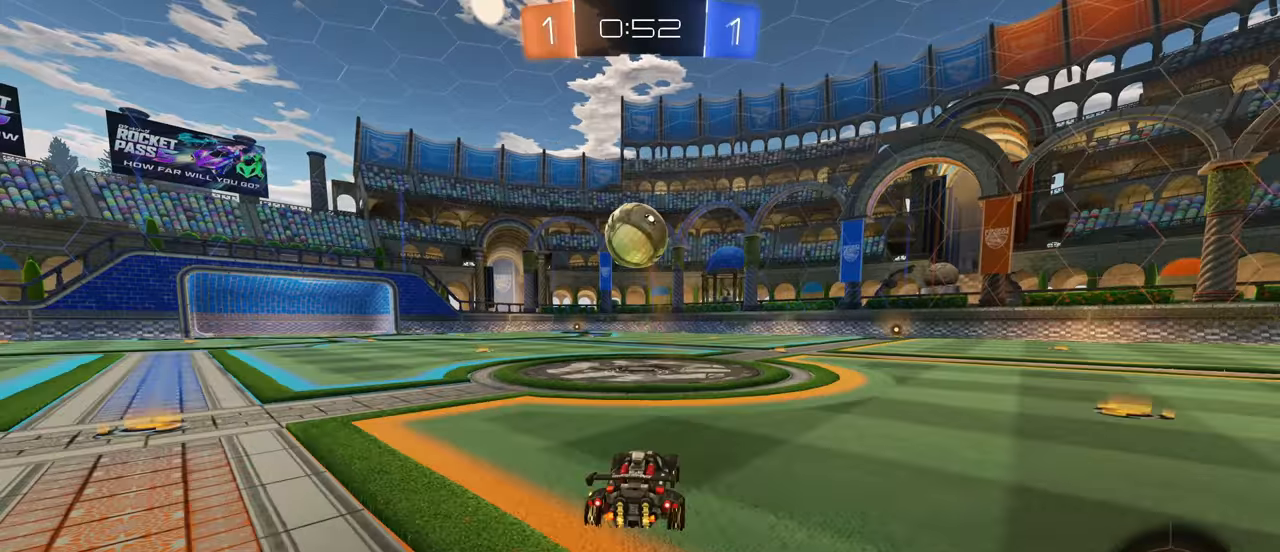
{"keys": ["w"], "mouse": ["right"], "events": [[33, "a", "down"], [150, "a", "up"], [317, "d", "down"], [383, "d", "up"], [483, "mouse_right", "down"]]}
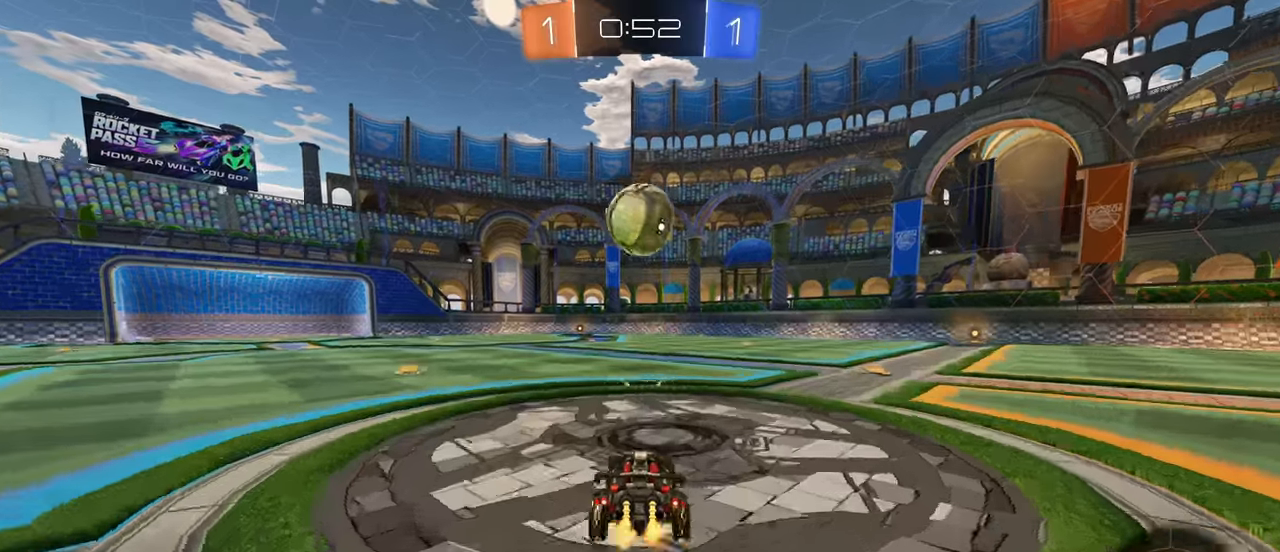
{"keys": ["a", "shift"], "mouse": [], "events": [[83, "mouse_right", "up"], [150, "mouse_right", "down"], [267, "mouse_right", "up"], [417, "w", "up"], [450, "a", "down"], [467, "shift", "down"]]}
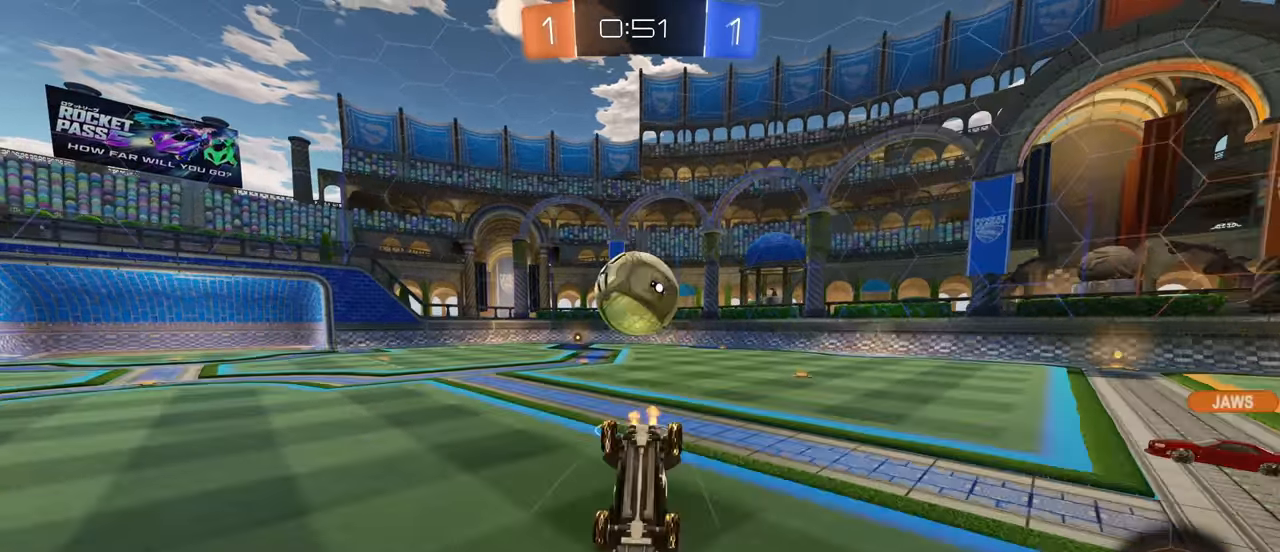
{"keys": ["shift"], "mouse": [], "events": [[300, "a", "up"]]}
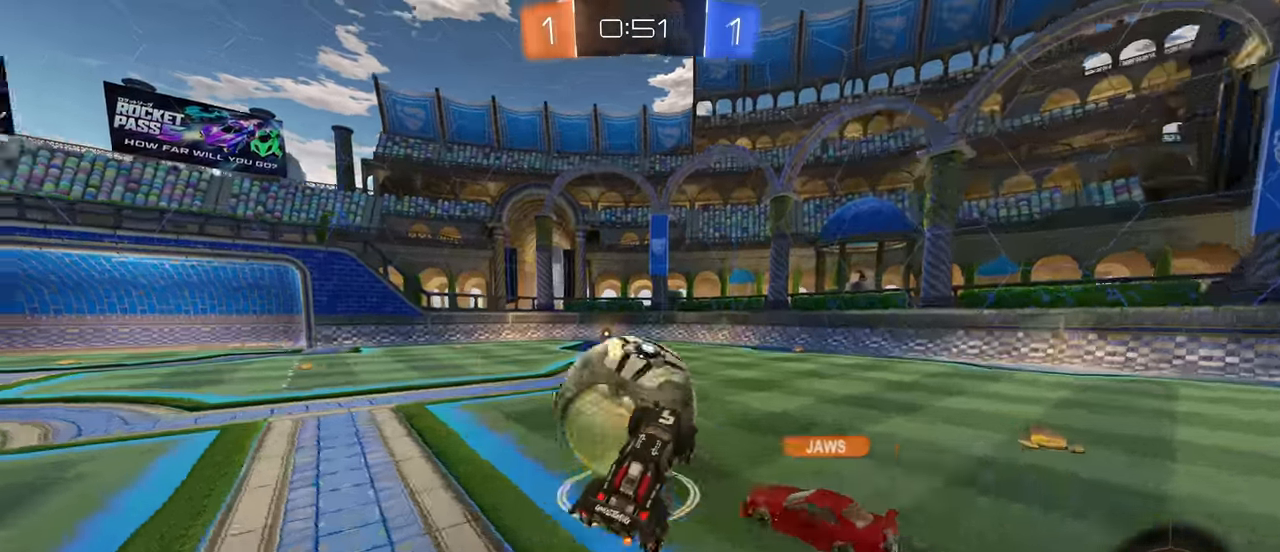
{"keys": ["d", "shift"], "mouse": [], "events": [[400, "d", "down"]]}
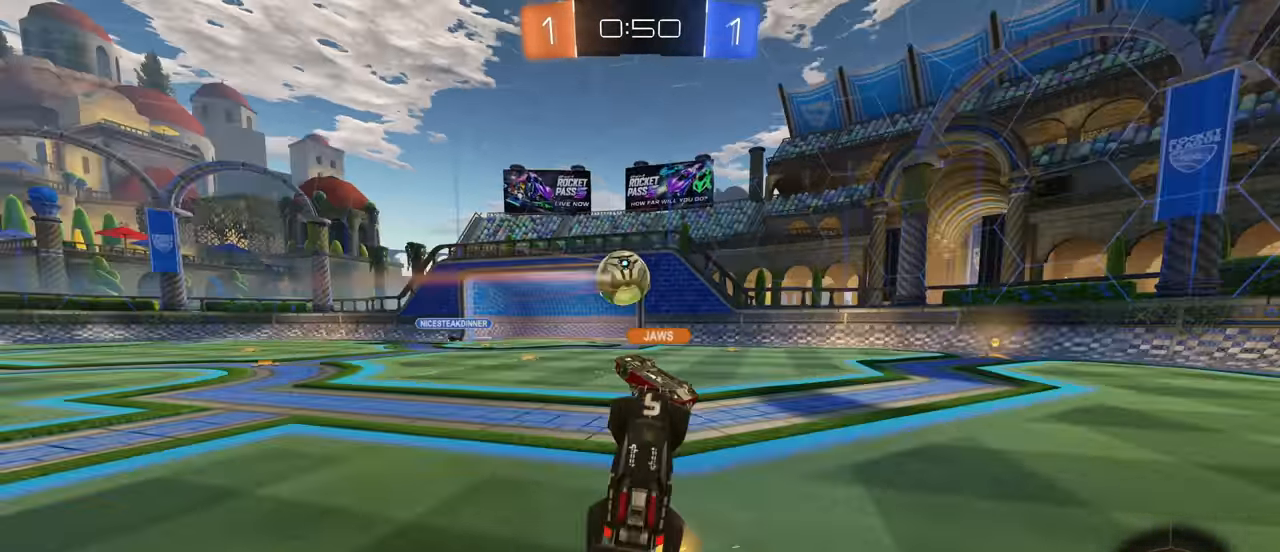
{"keys": ["shift"], "mouse": [], "events": [[150, "d", "up"]]}
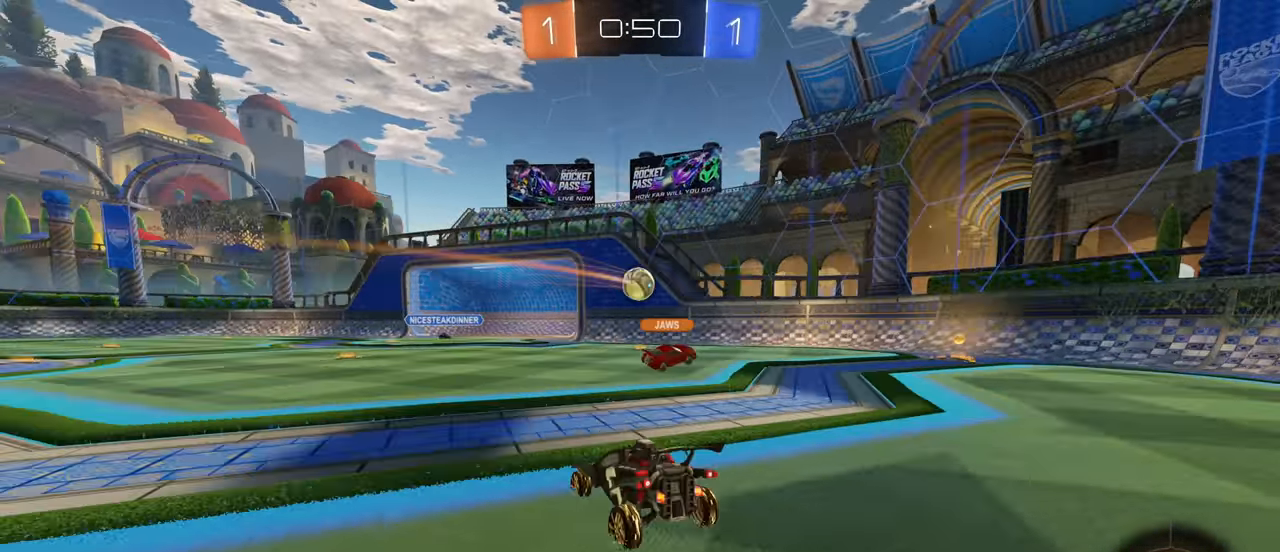
{"keys": ["a", "s"], "mouse": [], "events": [[17, "s", "down"], [17, "shift", "up"], [50, "d", "down"], [300, "d", "up"], [467, "a", "down"]]}
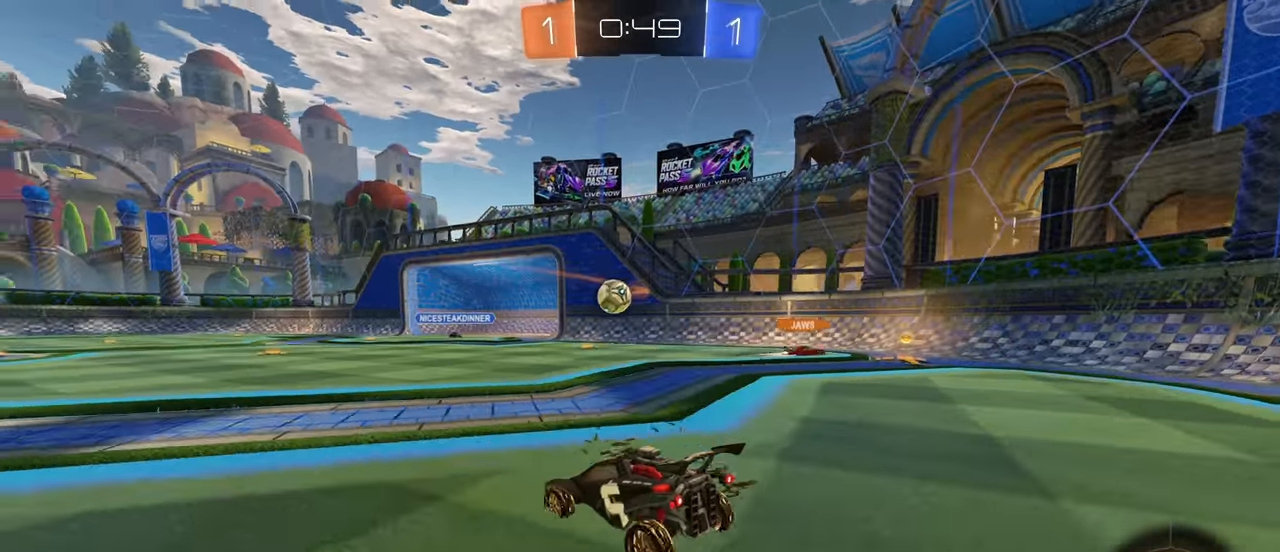
{"keys": ["a", "s"], "mouse": [], "events": []}
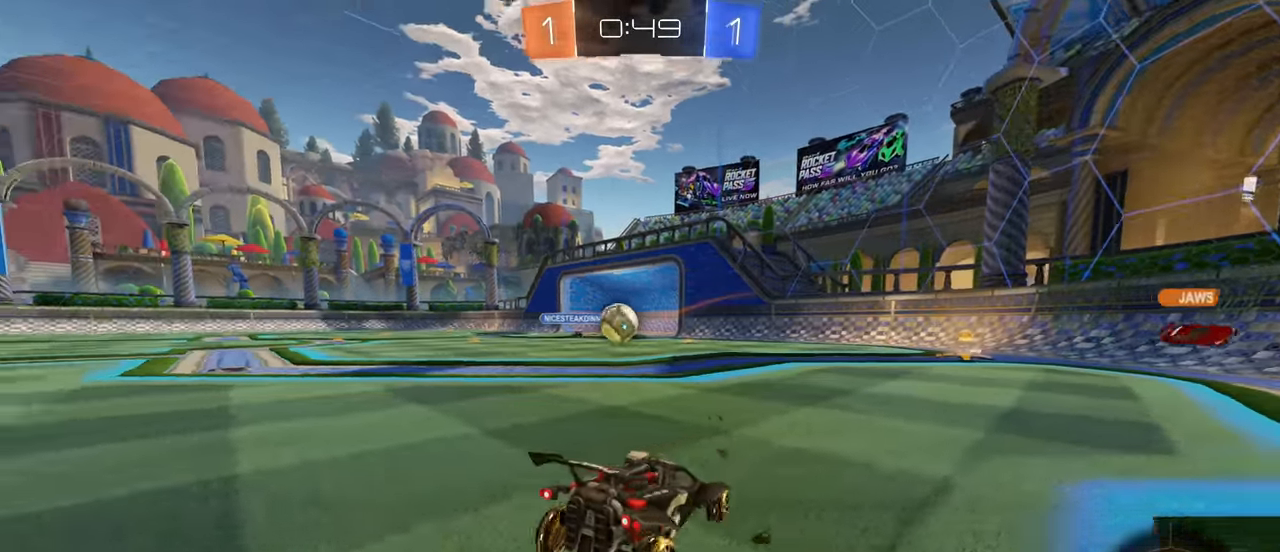
{"keys": ["a", "shift"], "mouse": [], "events": [[33, "a", "up"], [83, "mouse_right", "down"], [183, "mouse_right", "up"], [267, "mouse_right", "down"], [367, "a", "down"], [383, "s", "up"], [383, "shift", "down"], [417, "mouse_right", "up"]]}
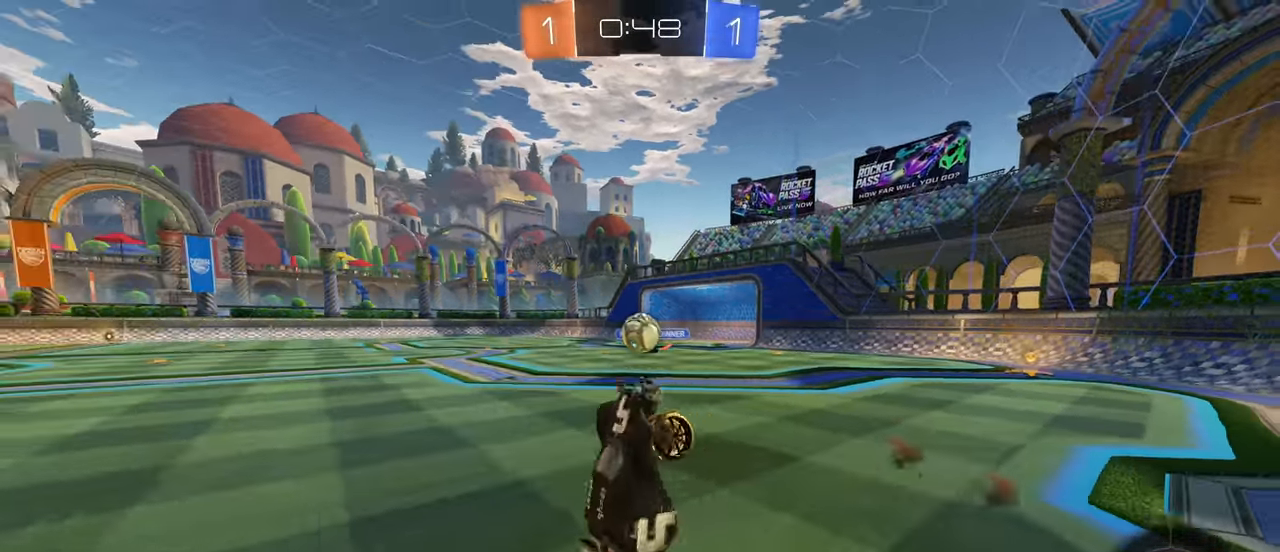
{"keys": ["a", "shift", "w"], "mouse": [], "events": [[17, "space", "down"], [17, "w", "down"], [100, "space", "up"]]}
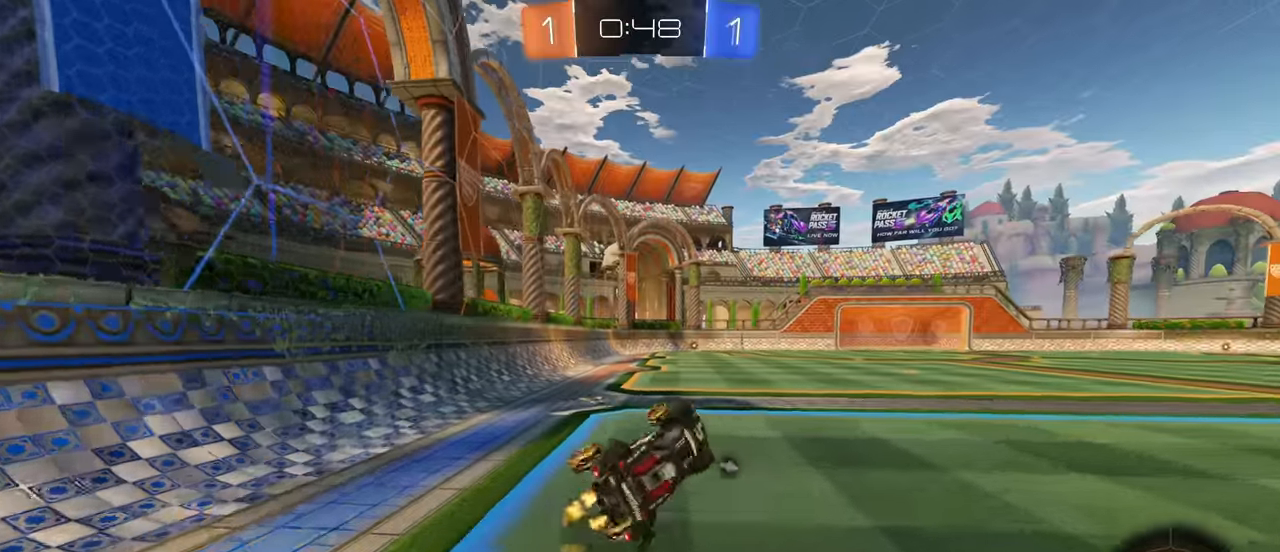
{"keys": ["w"], "mouse": [], "events": [[67, "shift", "up"], [150, "space", "down"], [200, "w", "up"], [217, "a", "up"], [250, "space", "up"], [384, "w", "down"]]}
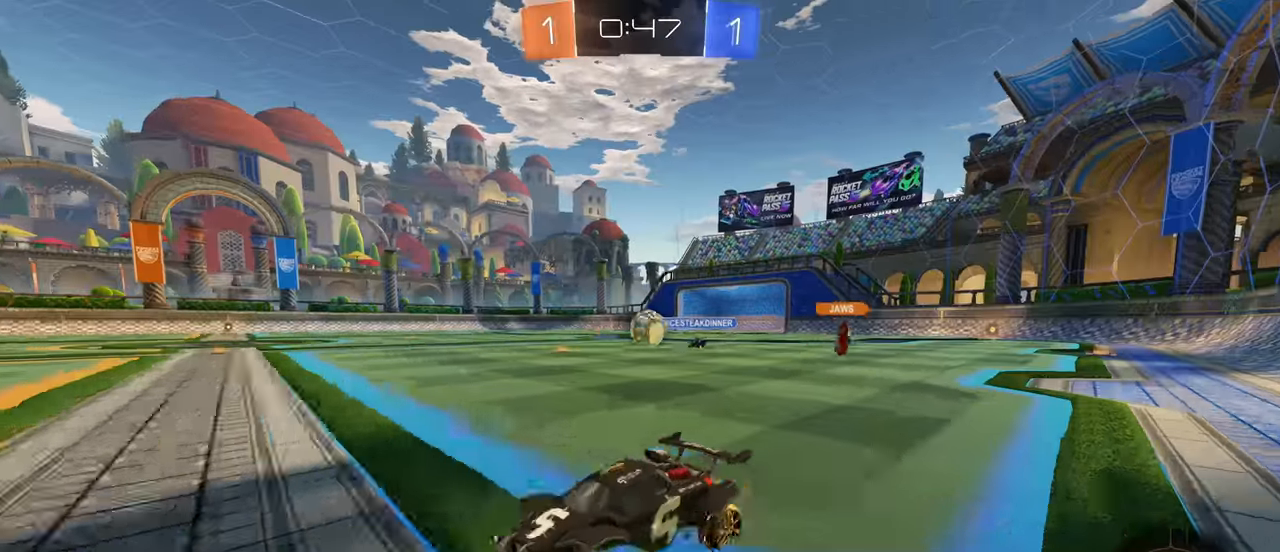
{"keys": ["w"], "mouse": ["right"], "events": [[84, "mouse_right", "down"], [217, "mouse_right", "up"], [317, "mouse_right", "down"]]}
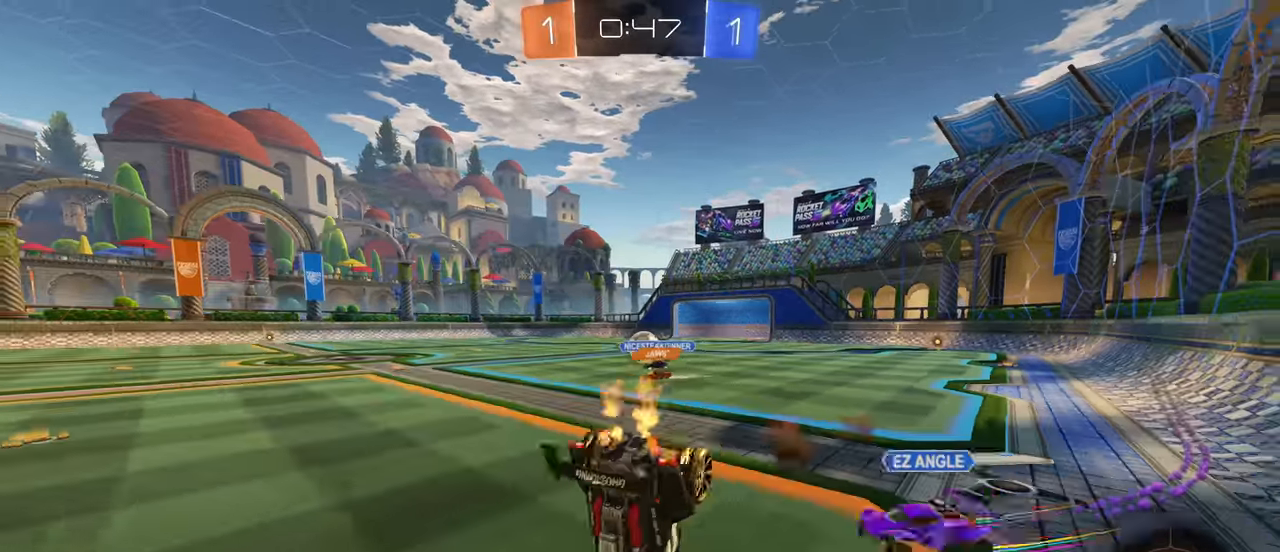
{"keys": [], "mouse": [], "events": [[50, "mouse_right", "up"], [434, "w", "up"]]}
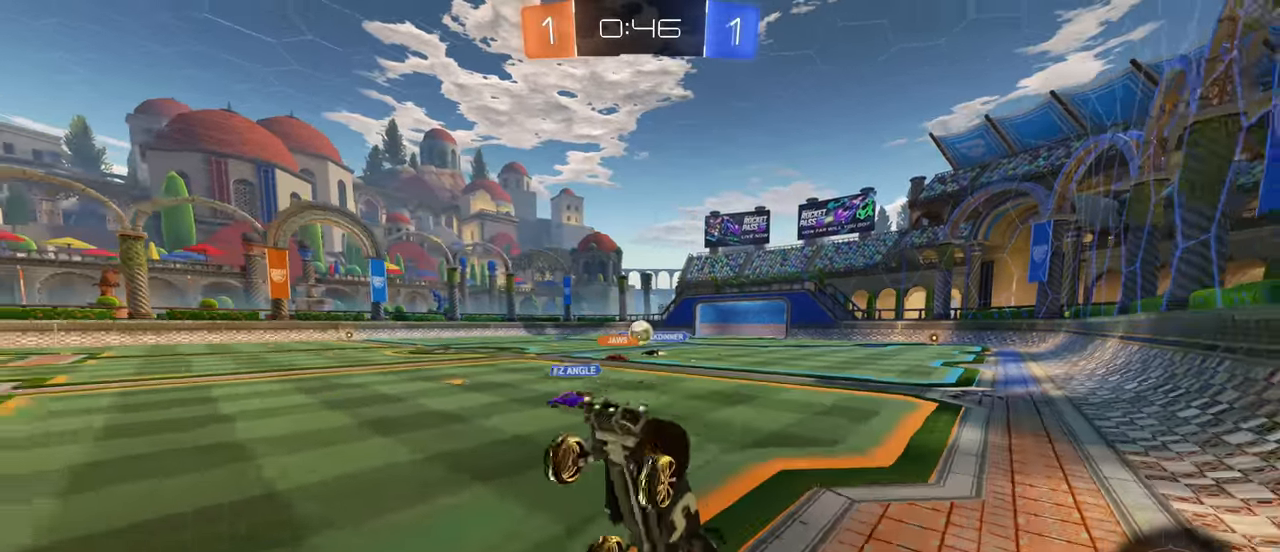
{"keys": ["w"], "mouse": [], "events": [[167, "space", "down"], [284, "space", "up"], [417, "w", "down"]]}
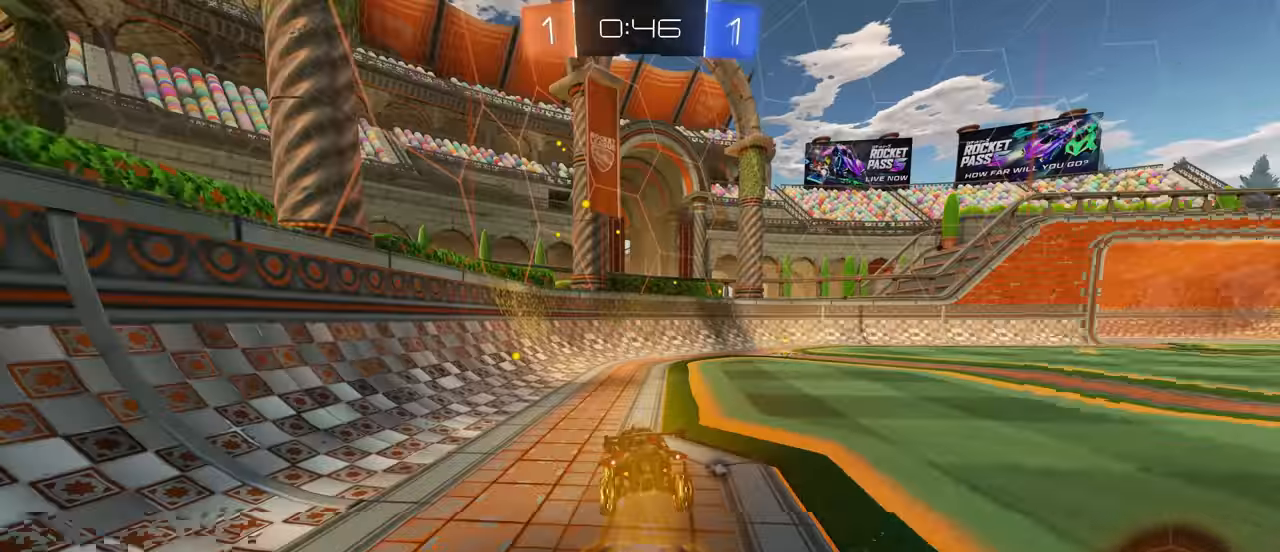
{"keys": ["d", "shift", "space", "w"], "mouse": [], "events": [[17, "d", "down"], [84, "mouse_left", "down"], [134, "d", "up"], [200, "d", "down"], [350, "mouse_left", "up"], [400, "shift", "down"], [450, "space", "down"]]}
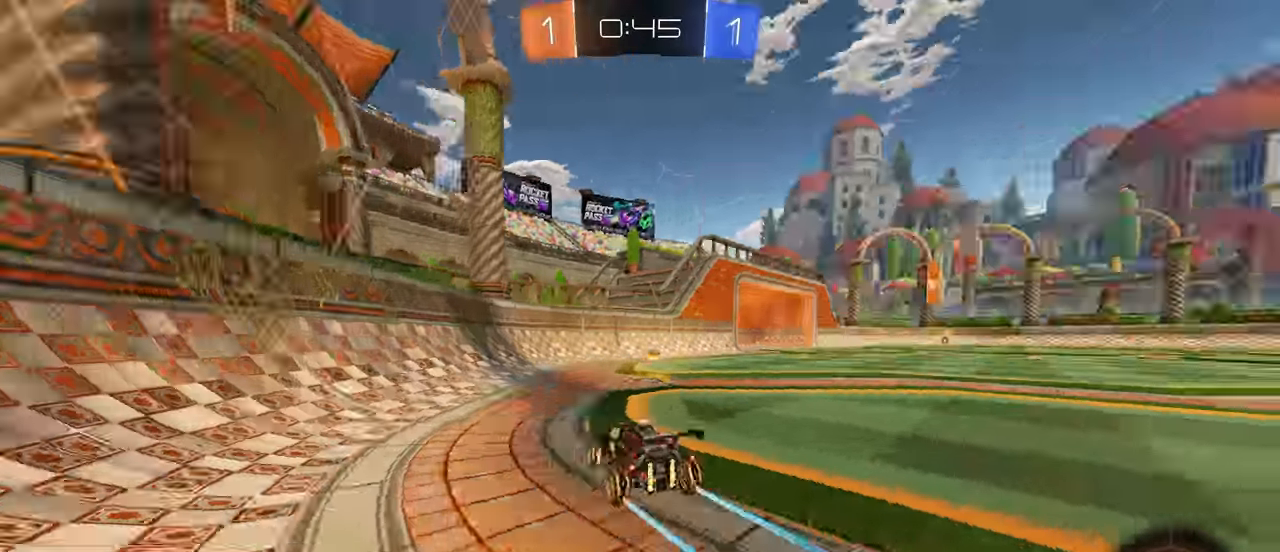
{"keys": ["w"], "mouse": [], "events": [[34, "shift", "up"], [34, "space", "up"], [200, "d", "up"], [200, "mouse_left", "down"], [300, "d", "down"], [367, "mouse_left", "up"], [400, "d", "up"]]}
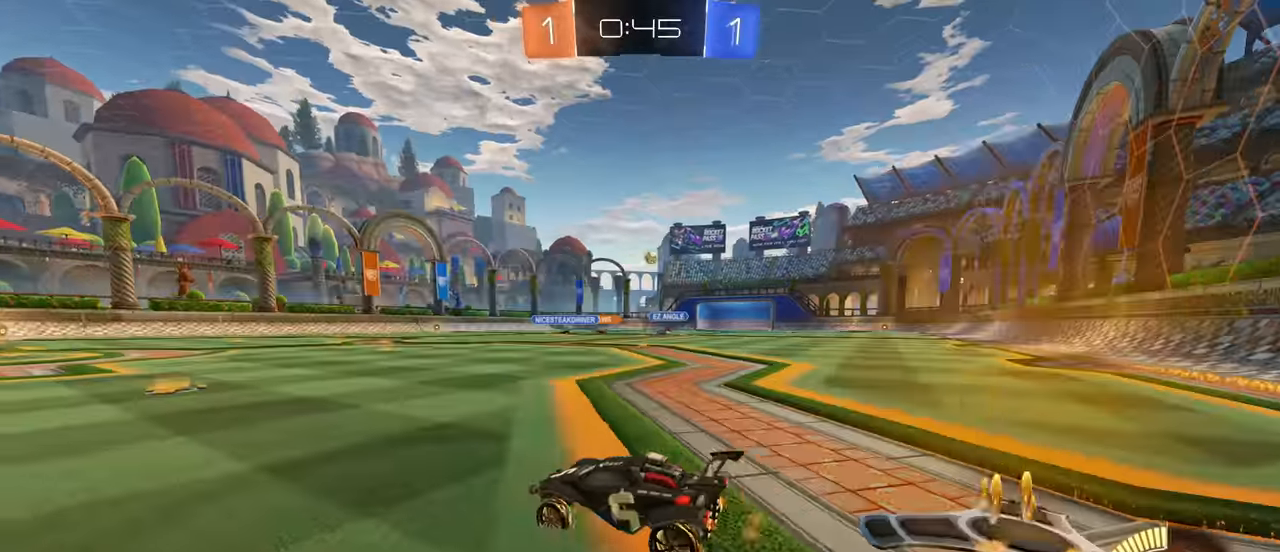
{"keys": ["d", "w"], "mouse": [], "events": [[250, "d", "down"]]}
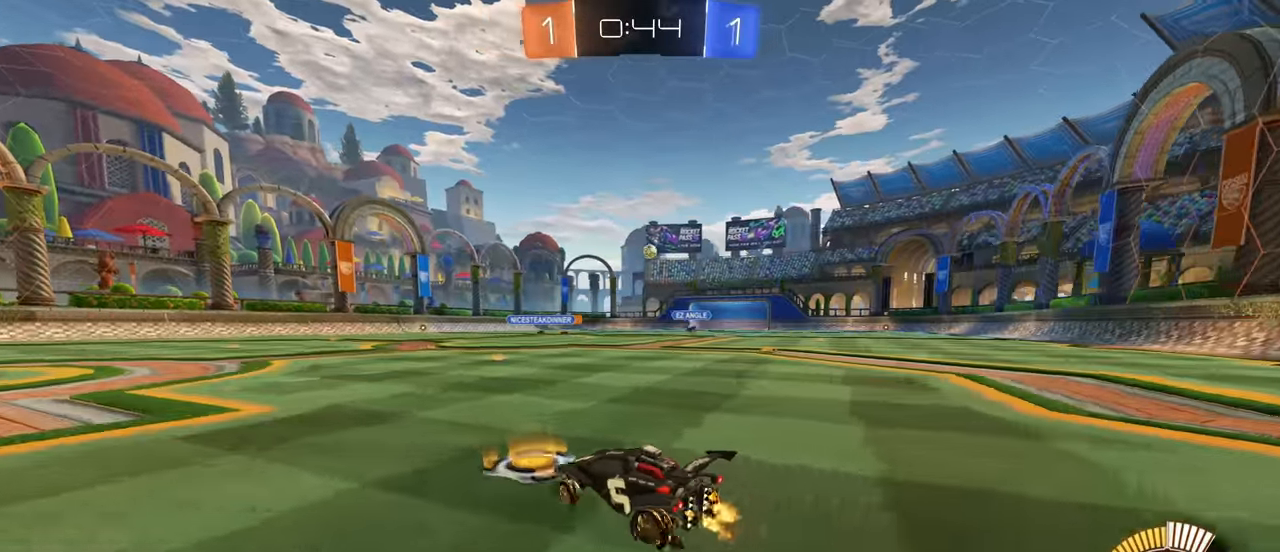
{"keys": ["d", "w"], "mouse": [], "events": [[84, "d", "up"], [317, "d", "down"]]}
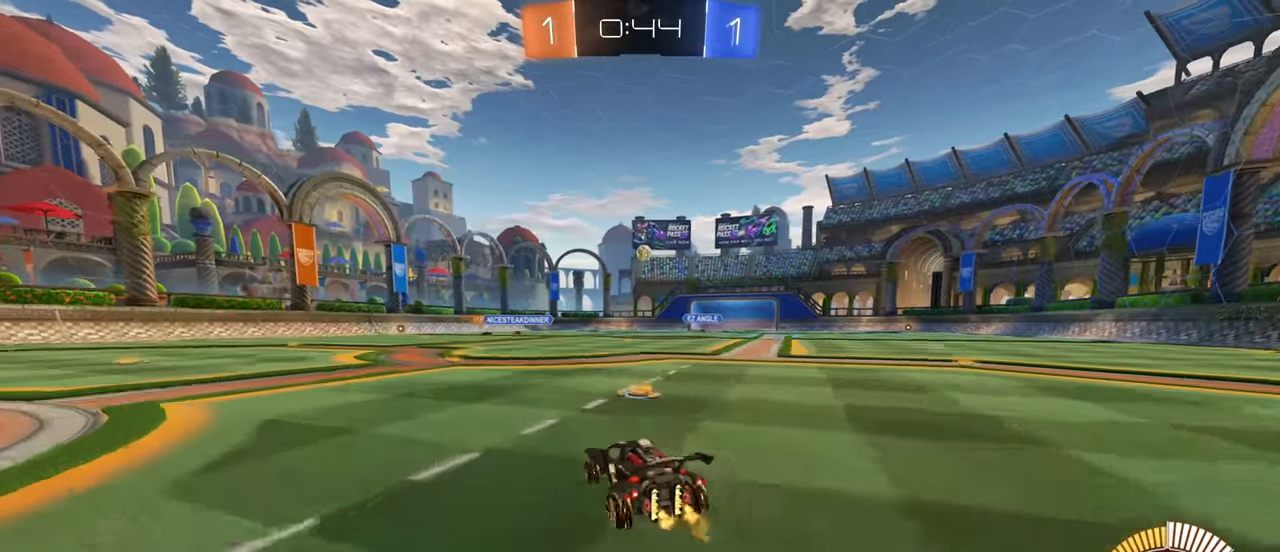
{"keys": ["w"], "mouse": [], "events": [[67, "d", "up"], [267, "a", "down"], [484, "a", "up"]]}
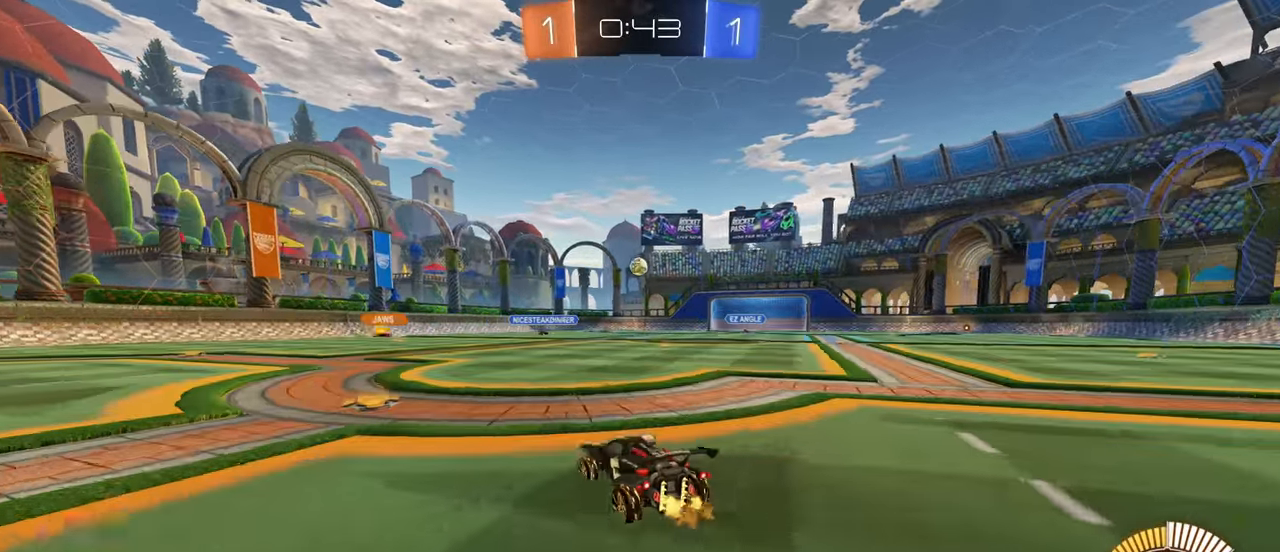
{"keys": ["d"], "mouse": [], "events": [[250, "w", "up"], [500, "d", "down"]]}
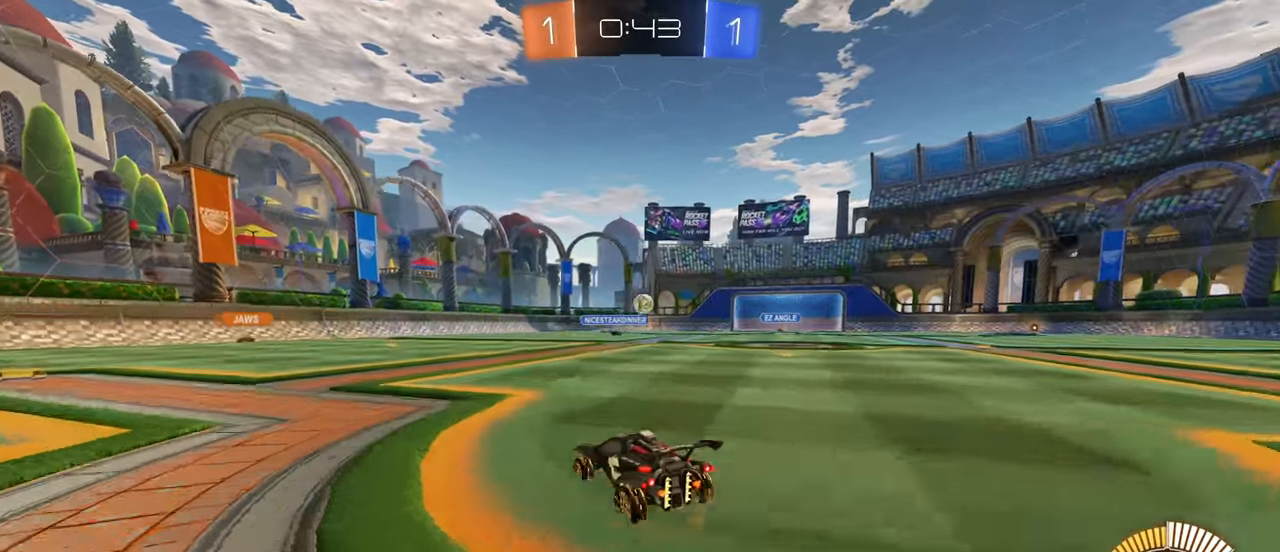
{"keys": ["a", "w"], "mouse": [], "events": [[134, "d", "up"], [250, "w", "down"], [317, "a", "down"]]}
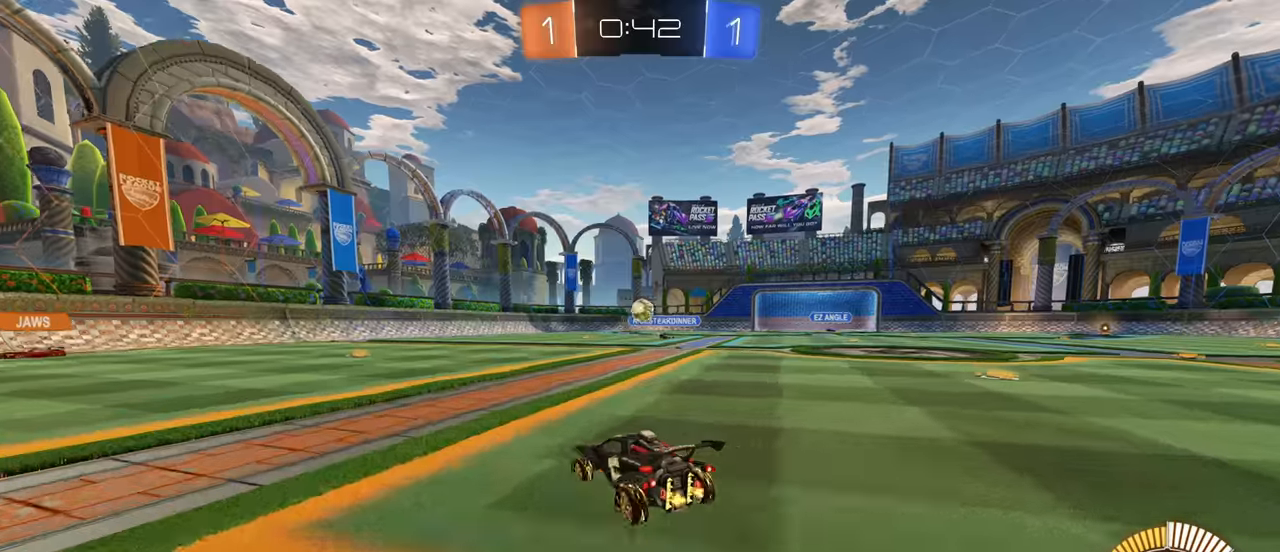
{"keys": ["w"], "mouse": ["left"], "events": [[100, "a", "up"], [116, "d", "down"], [166, "mouse_left", "down"], [300, "d", "up"]]}
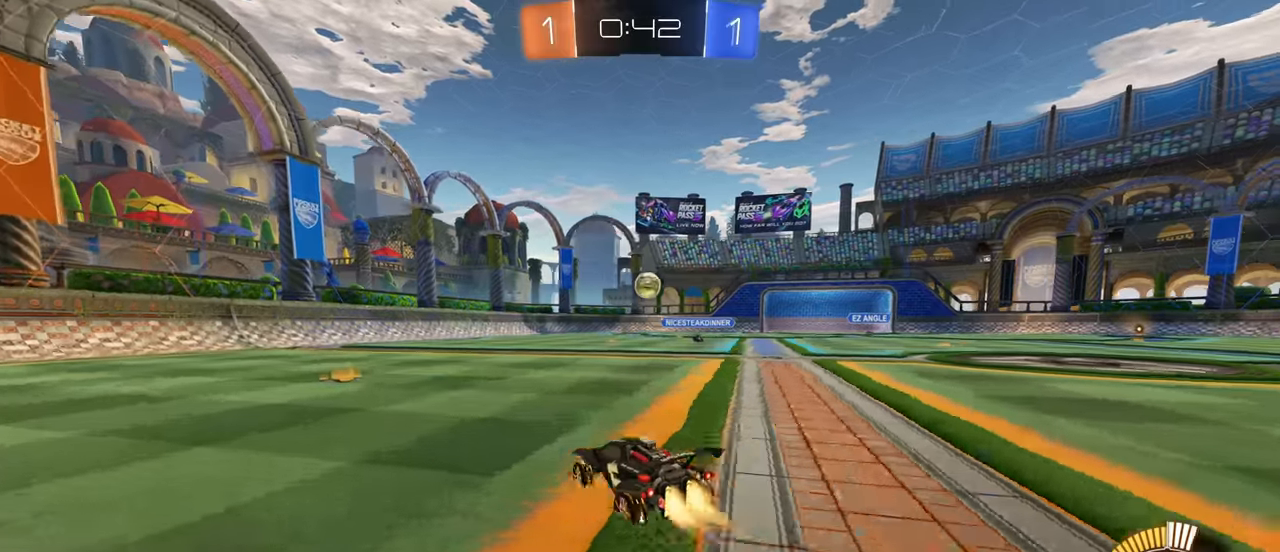
{"keys": ["w"], "mouse": [], "events": [[66, "d", "down"], [233, "d", "up"], [450, "mouse_left", "up"]]}
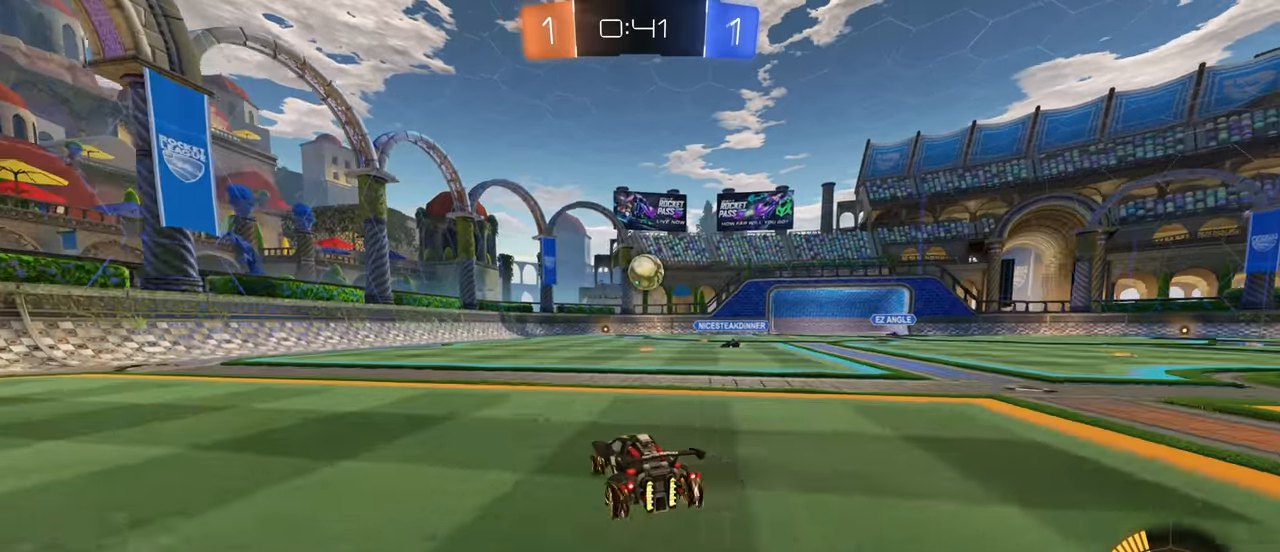
{"keys": ["a", "s"], "mouse": [], "events": [[300, "a", "down"], [350, "w", "up"], [433, "s", "down"]]}
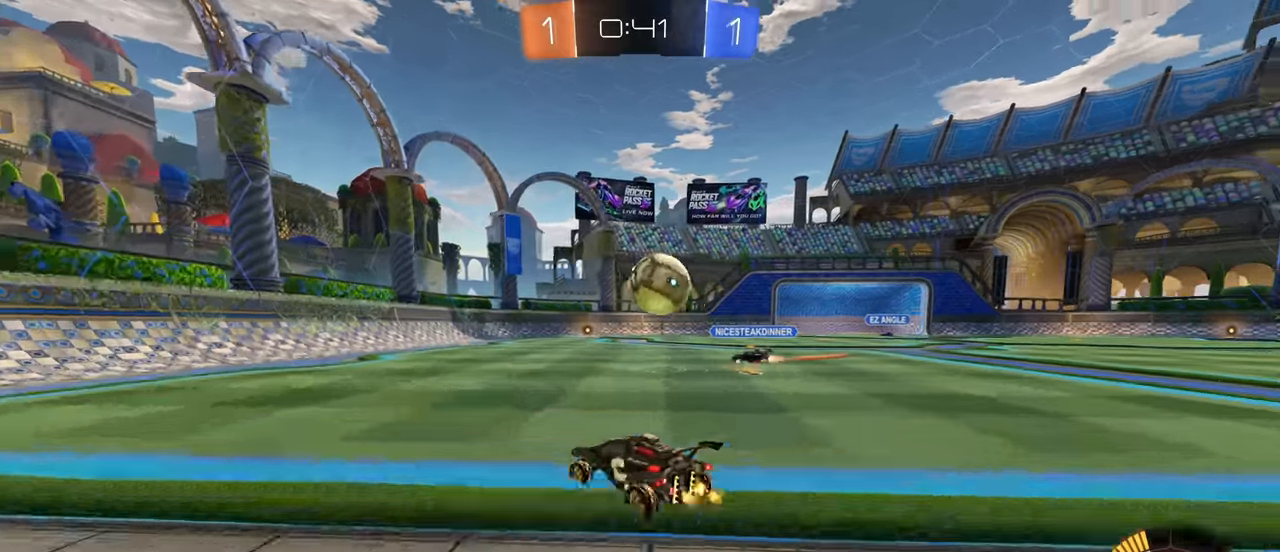
{"keys": ["a"], "mouse": [], "events": [[83, "s", "up"]]}
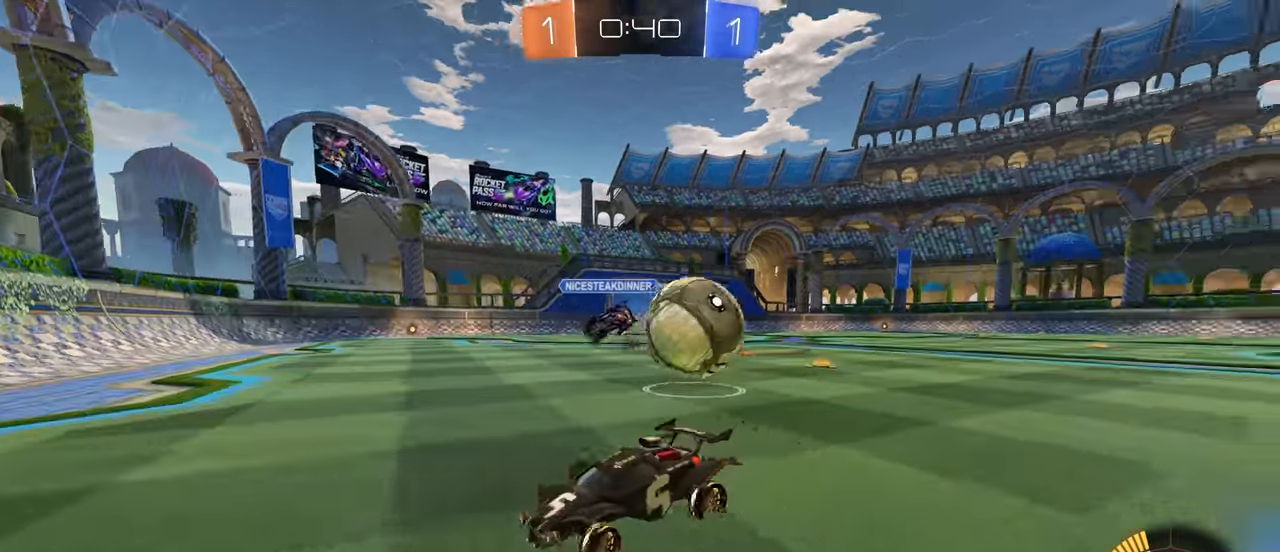
{"keys": ["a", "w"], "mouse": [], "events": [[100, "d", "down"], [133, "d", "up"], [283, "w", "down"]]}
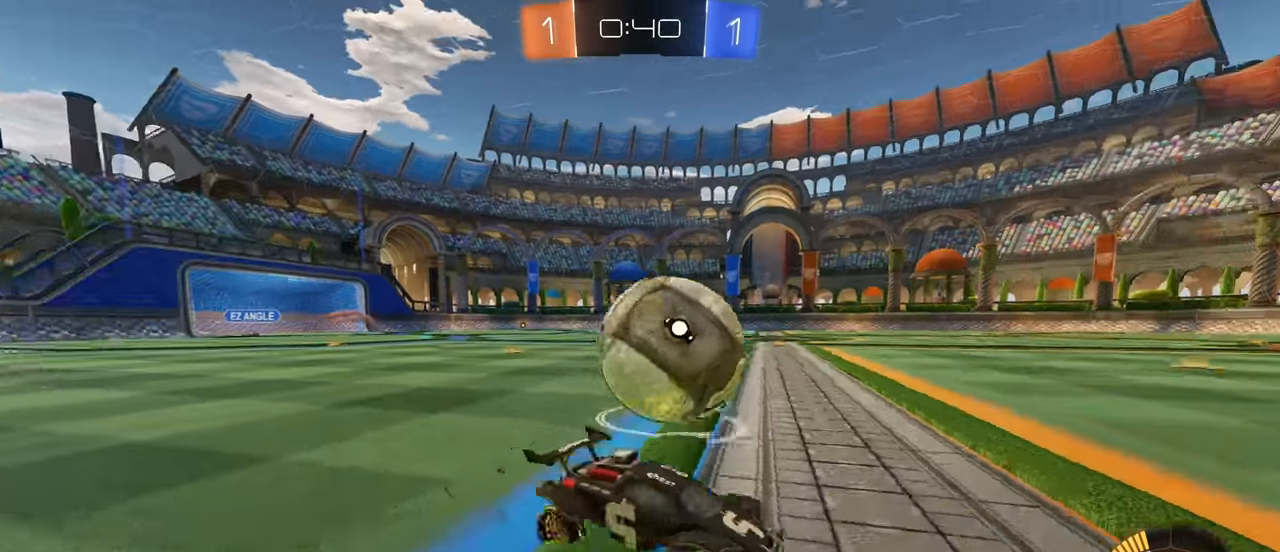
{"keys": ["d", "w"], "mouse": [], "events": [[16, "w", "up"], [183, "w", "down"], [216, "d", "down"], [250, "a", "up"]]}
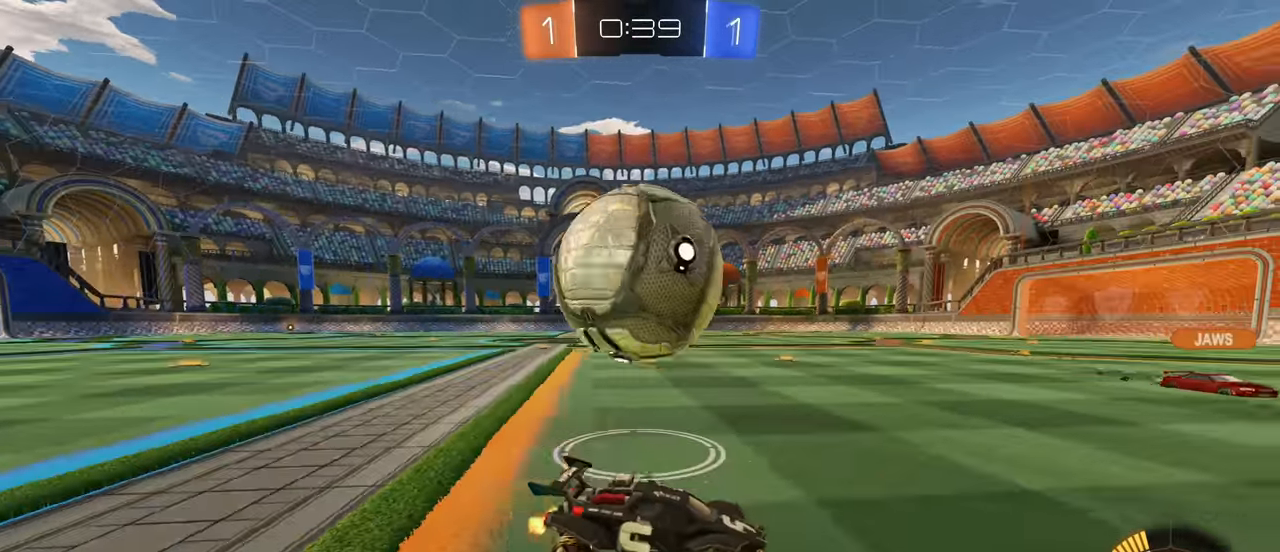
{"keys": ["a", "w"], "mouse": [], "events": [[100, "d", "up"], [266, "a", "down"]]}
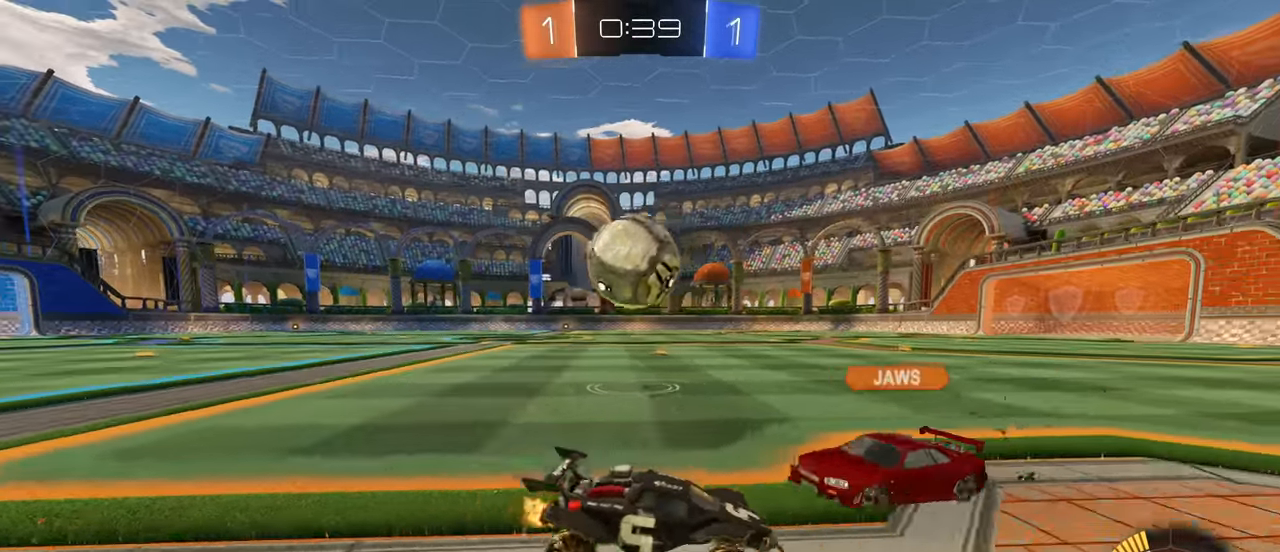
{"keys": ["d", "w"], "mouse": [], "events": [[200, "mouse_left", "down"], [250, "w", "up"], [300, "mouse_left", "up"], [400, "a", "up"], [400, "w", "down"], [450, "d", "down"]]}
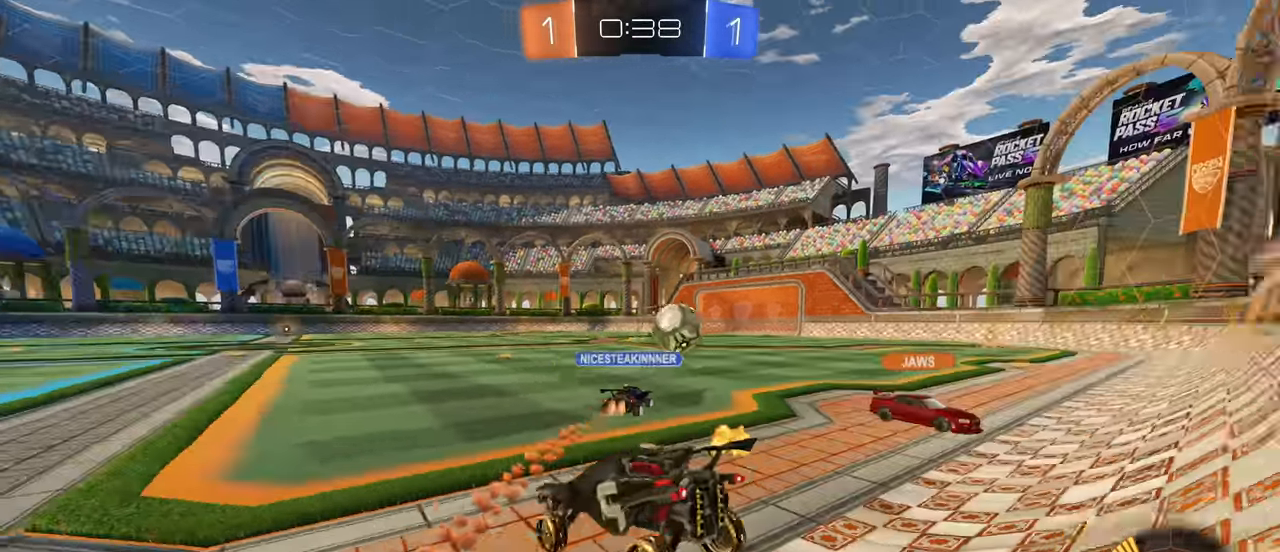
{"keys": [], "mouse": [], "events": [[200, "d", "up"], [233, "w", "up"]]}